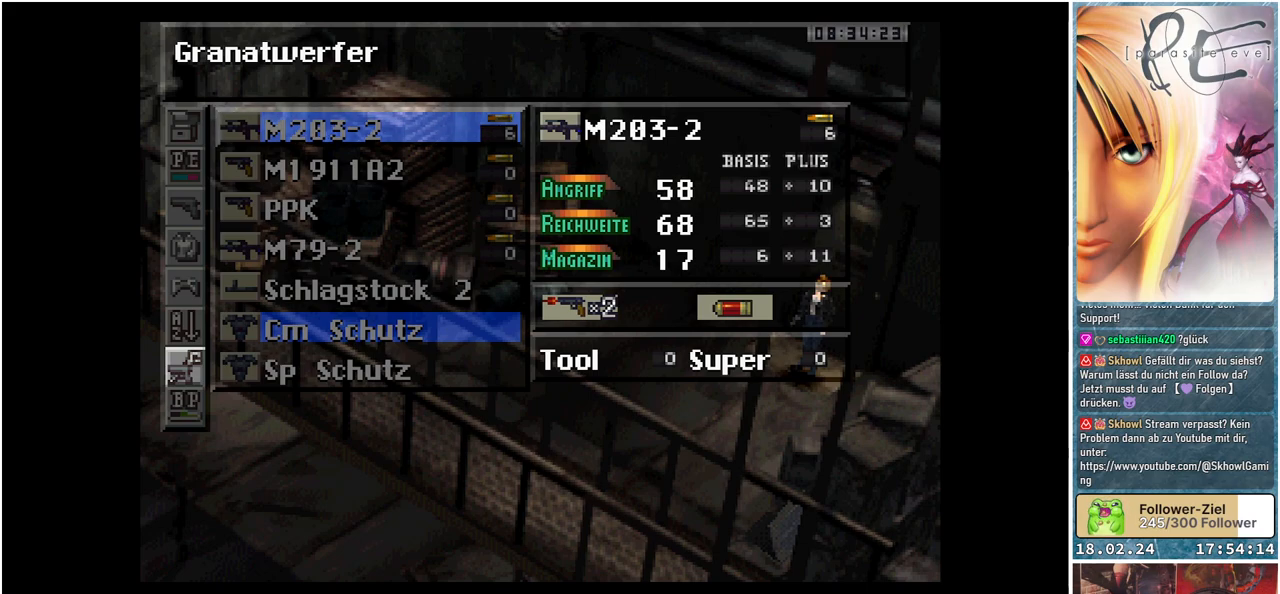
Gameplay with a controller (Xbox layout); each line is a JSON object with the inputs held at the frame after it. "events" lists button and stick changes between this image and that frame as [ms after this image, input, new state], when the widget could be followed in between. Not read: left_stick right_stick.
{"buttons": ["B"], "events": [[367, "B", "down"]]}
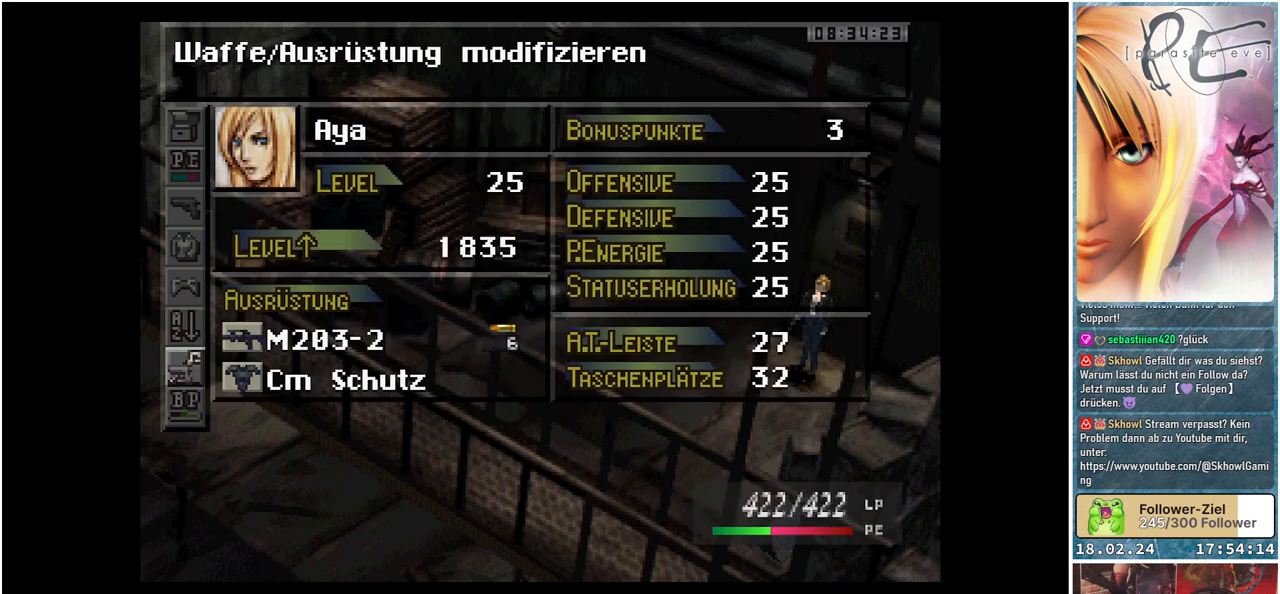
{"buttons": [], "events": [[17, "B", "up"]]}
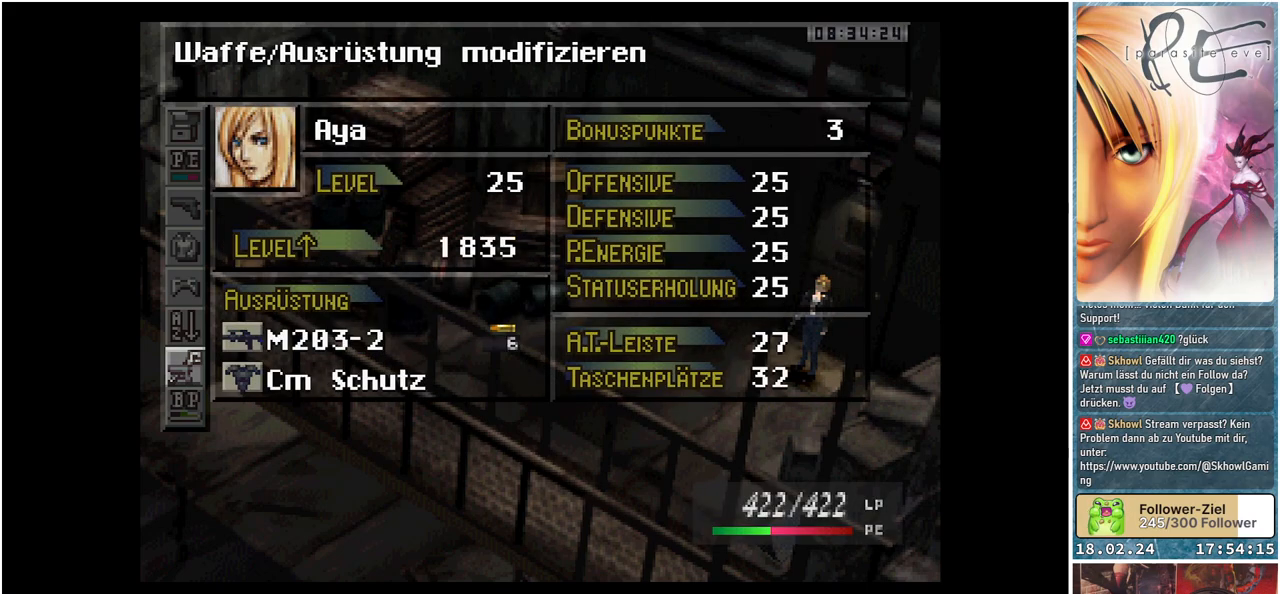
{"buttons": [], "events": []}
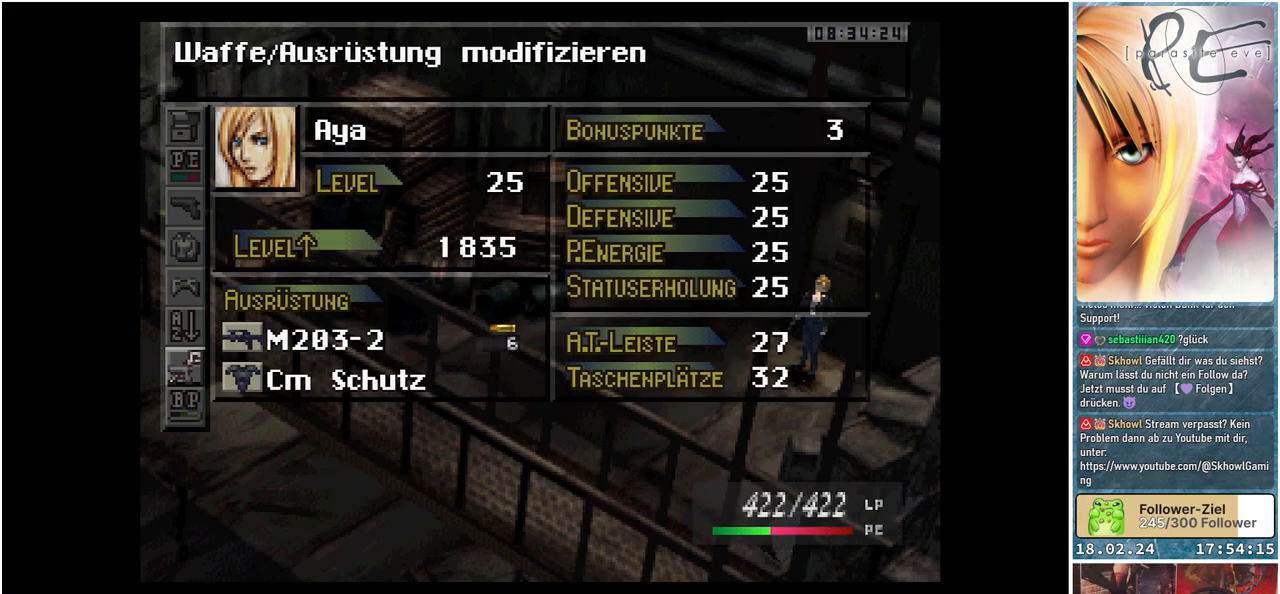
{"buttons": [], "events": []}
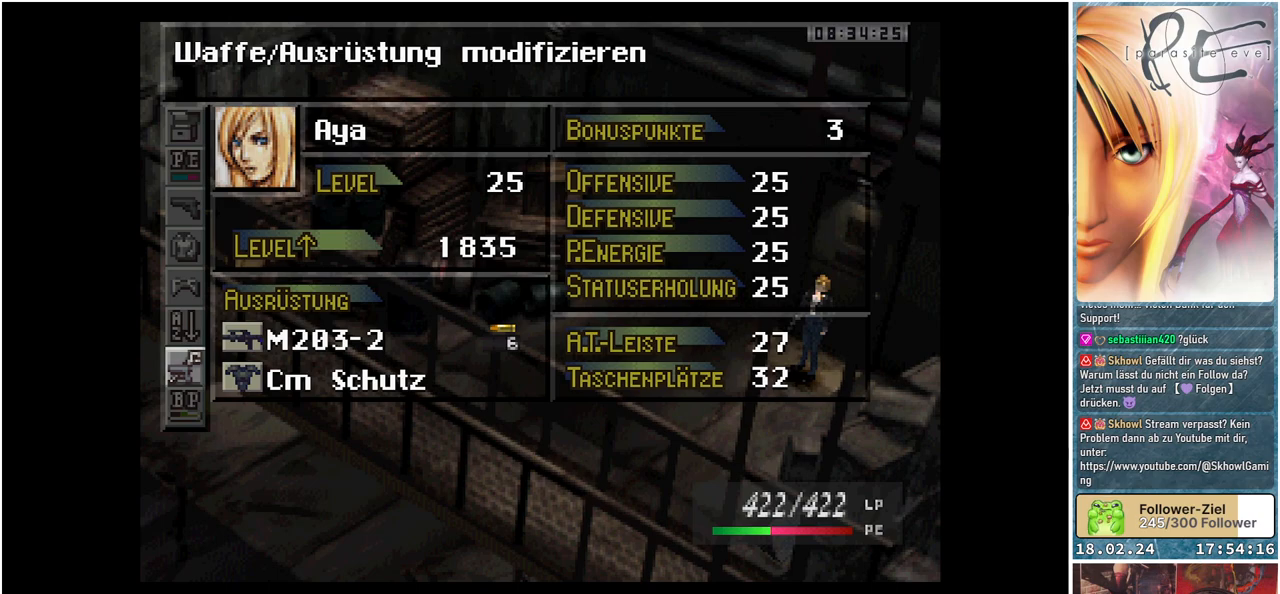
{"buttons": [], "events": []}
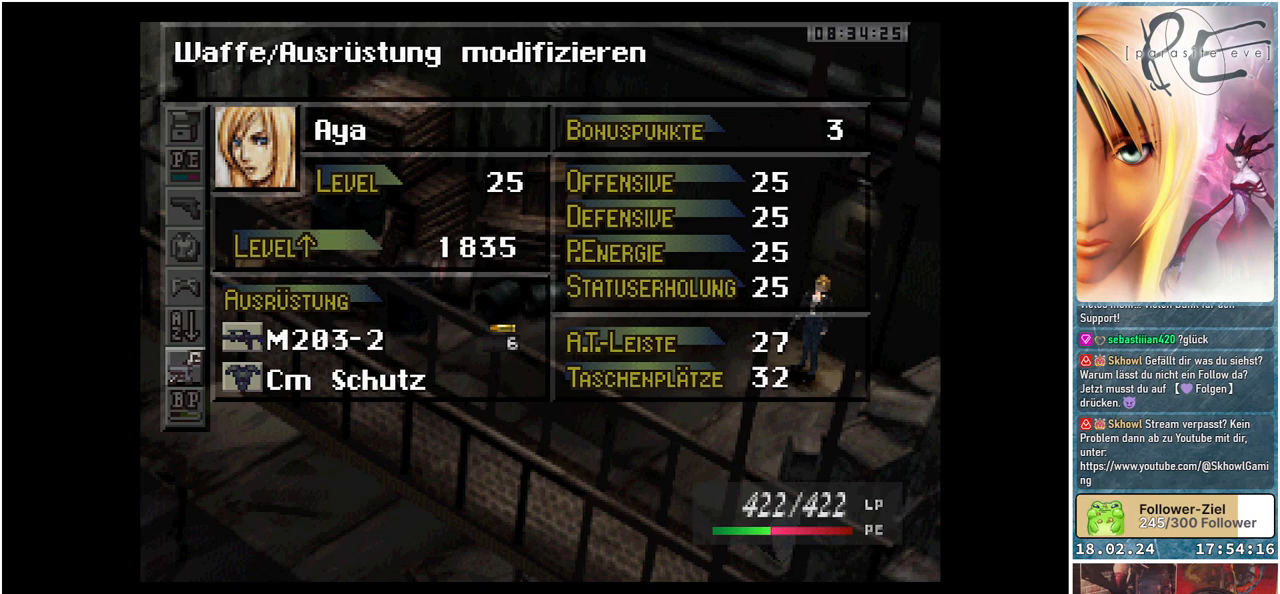
{"buttons": [], "events": []}
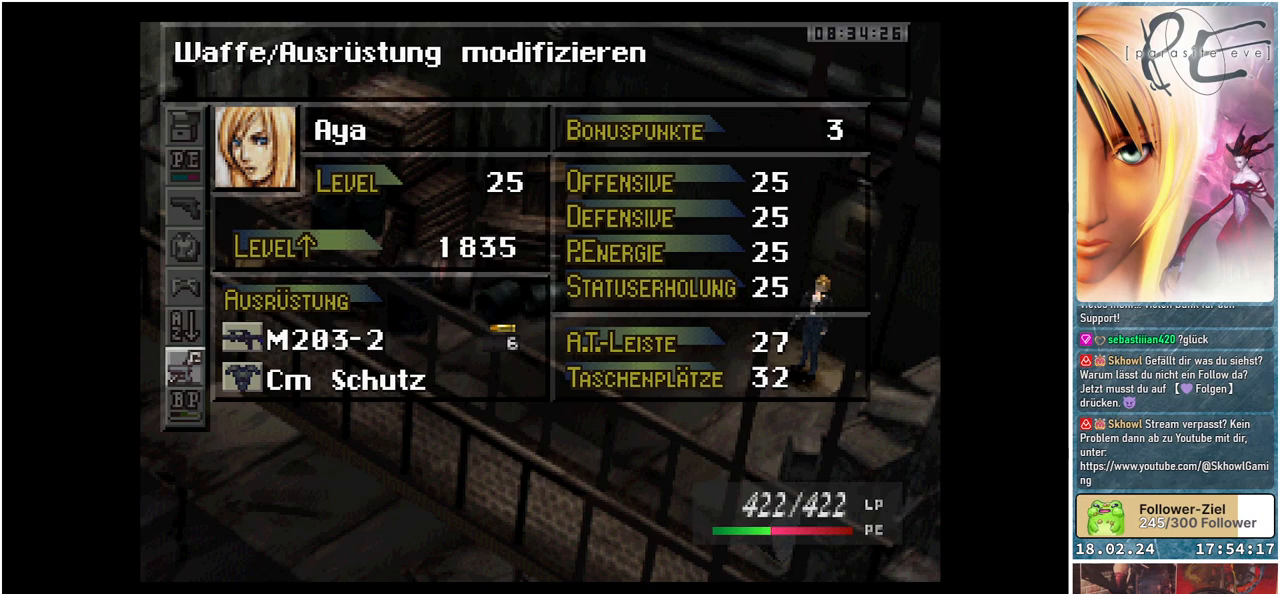
{"buttons": [], "events": []}
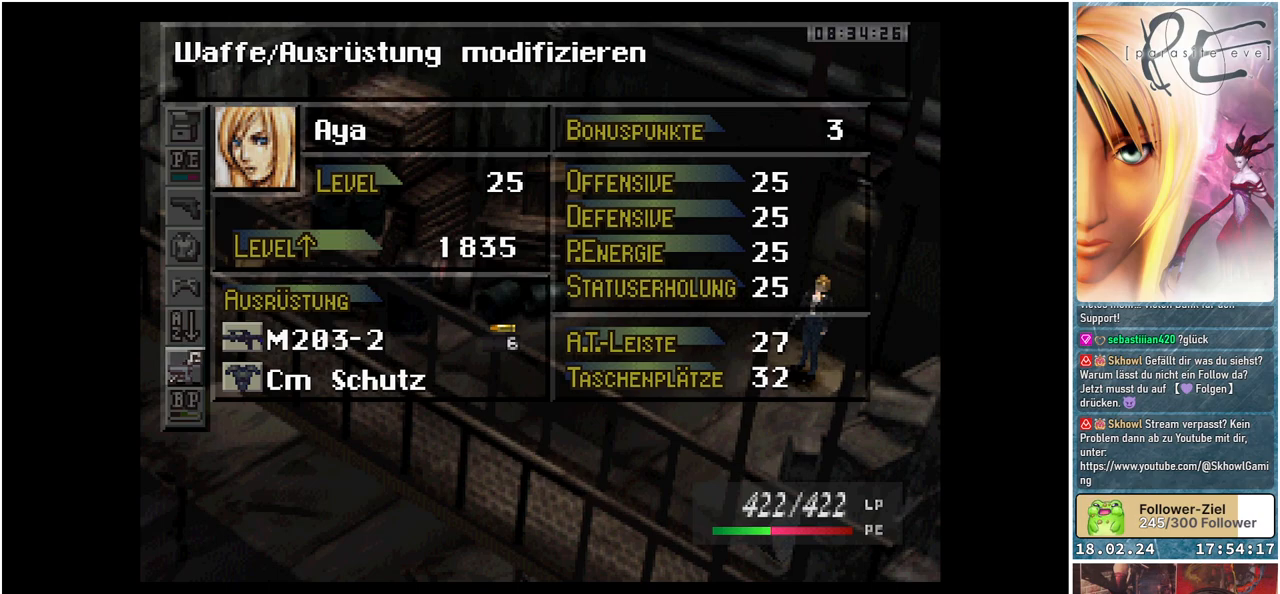
{"buttons": [], "events": []}
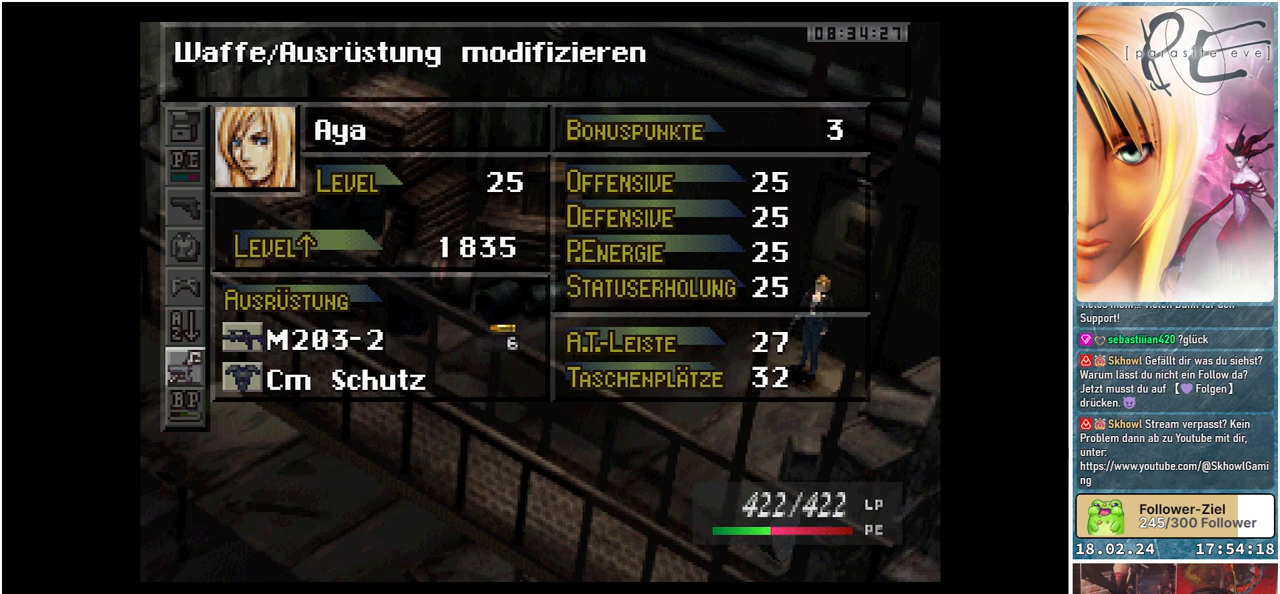
{"buttons": [], "events": []}
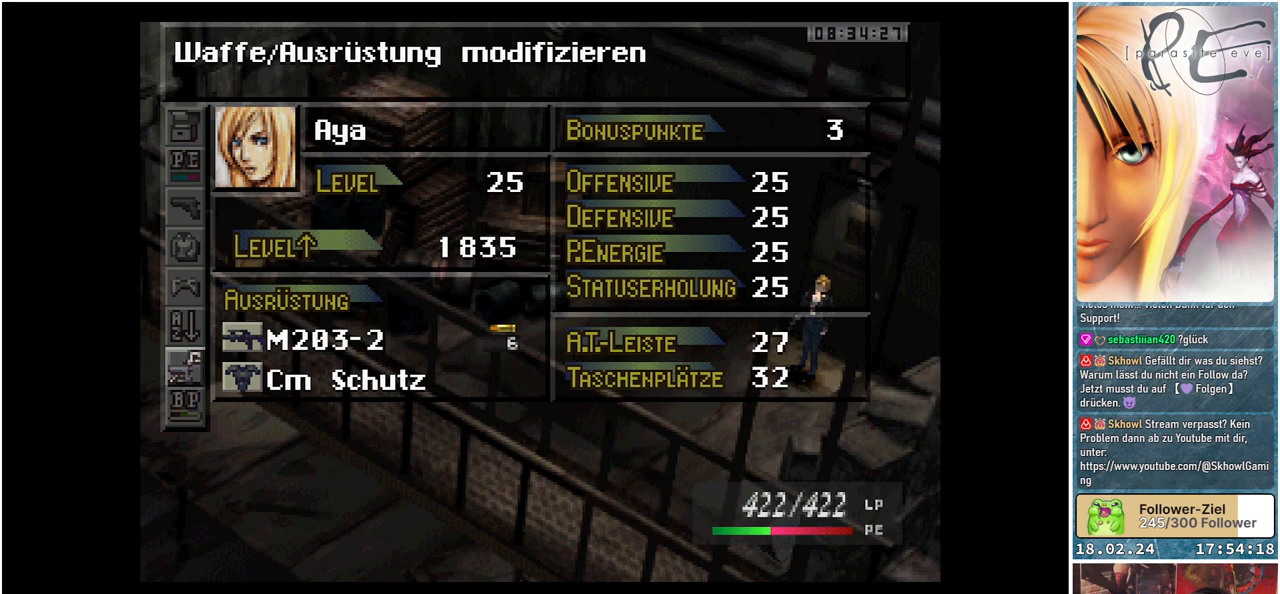
{"buttons": [], "events": [[100, "B", "down"], [217, "B", "up"]]}
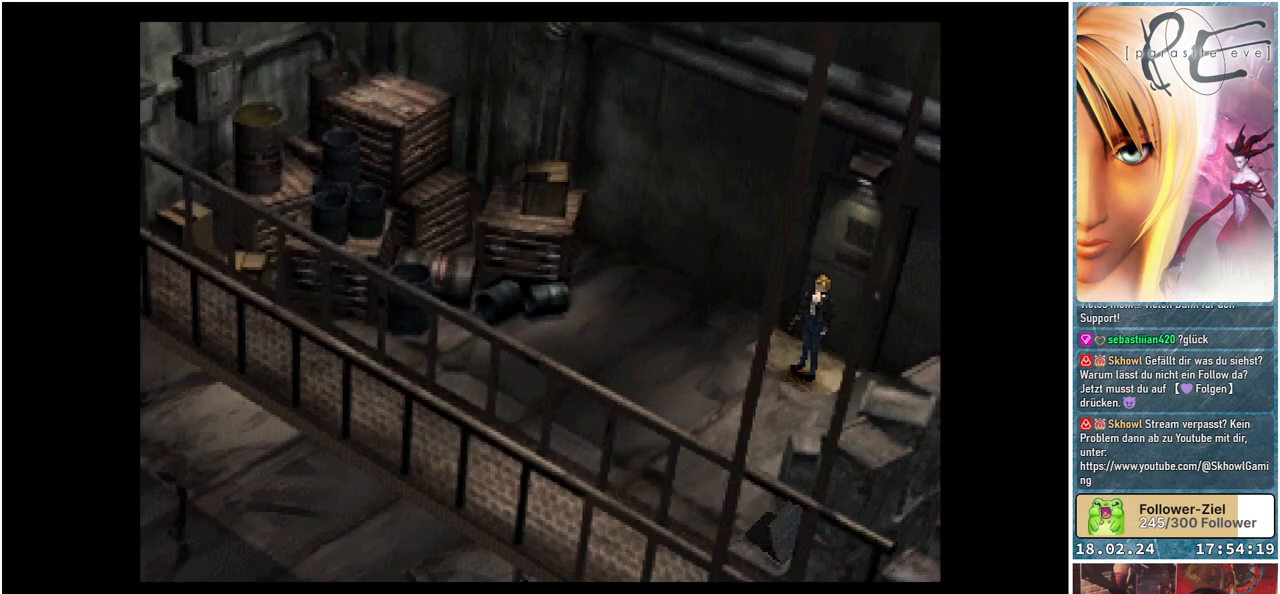
{"buttons": ["B", "DPAD_LEFT"], "events": [[183, "DPAD_LEFT", "down"], [200, "B", "down"]]}
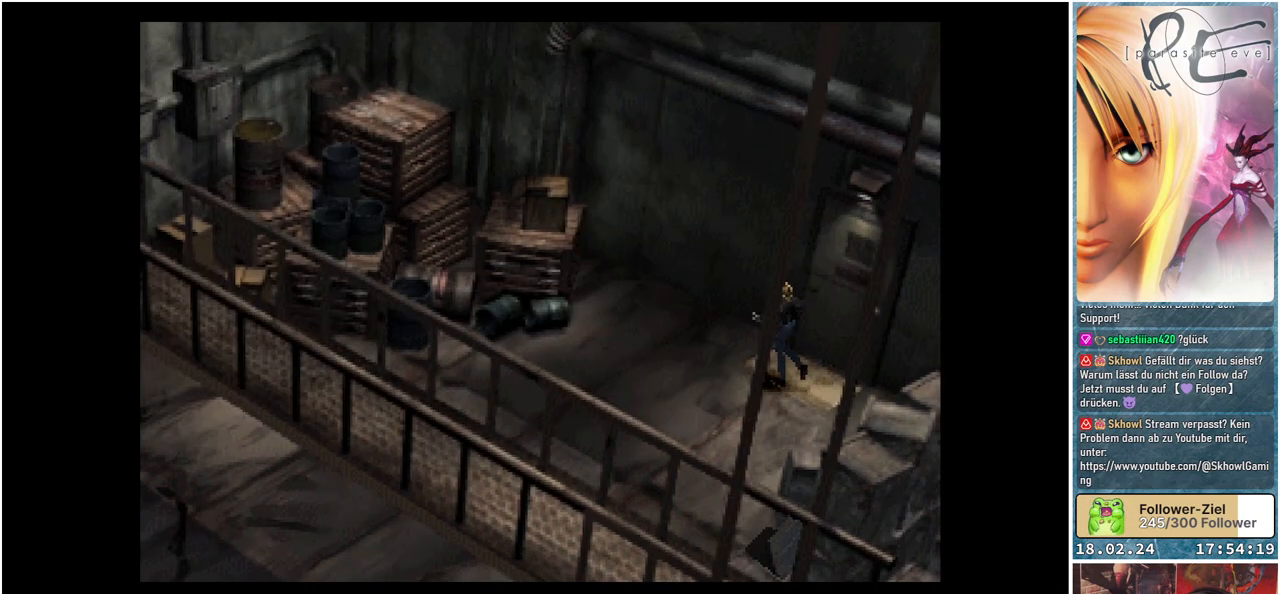
{"buttons": ["B", "DPAD_DOWN"], "events": [[67, "DPAD_DOWN", "down"], [317, "DPAD_LEFT", "up"]]}
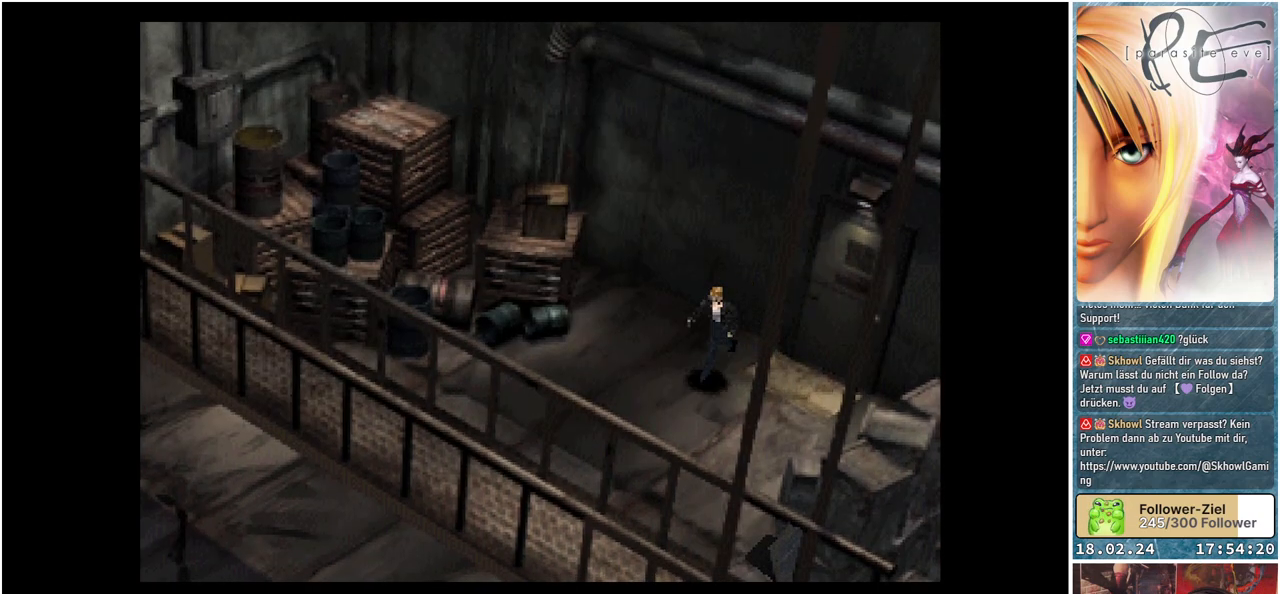
{"buttons": ["B", "DPAD_DOWN"], "events": []}
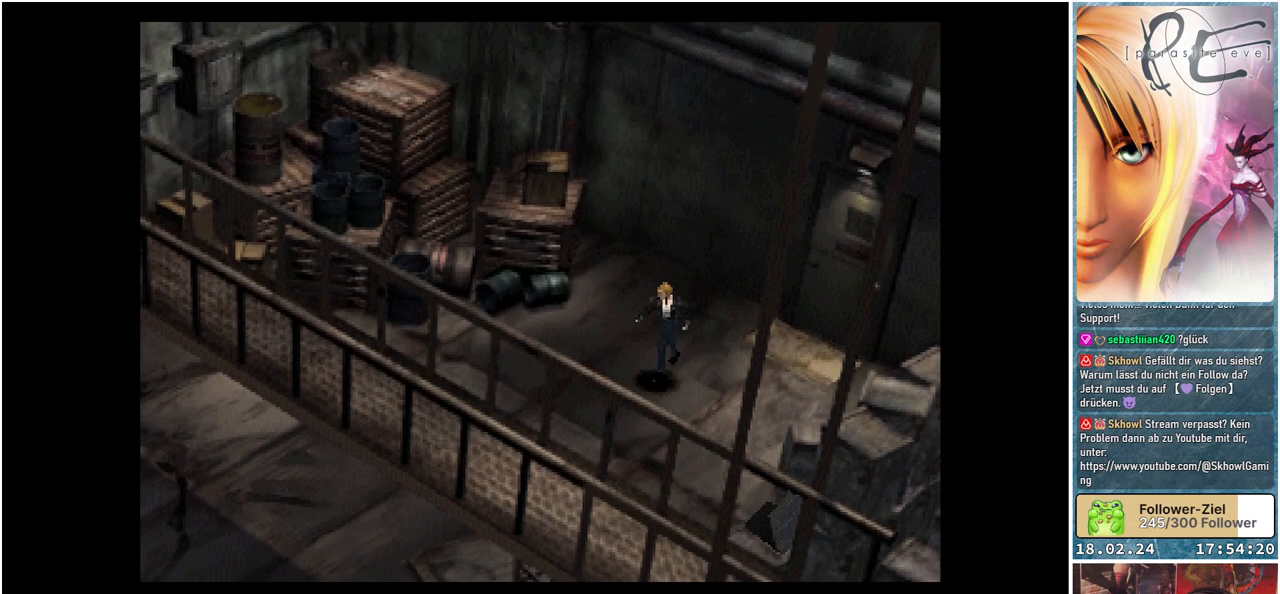
{"buttons": ["B", "DPAD_DOWN"], "events": []}
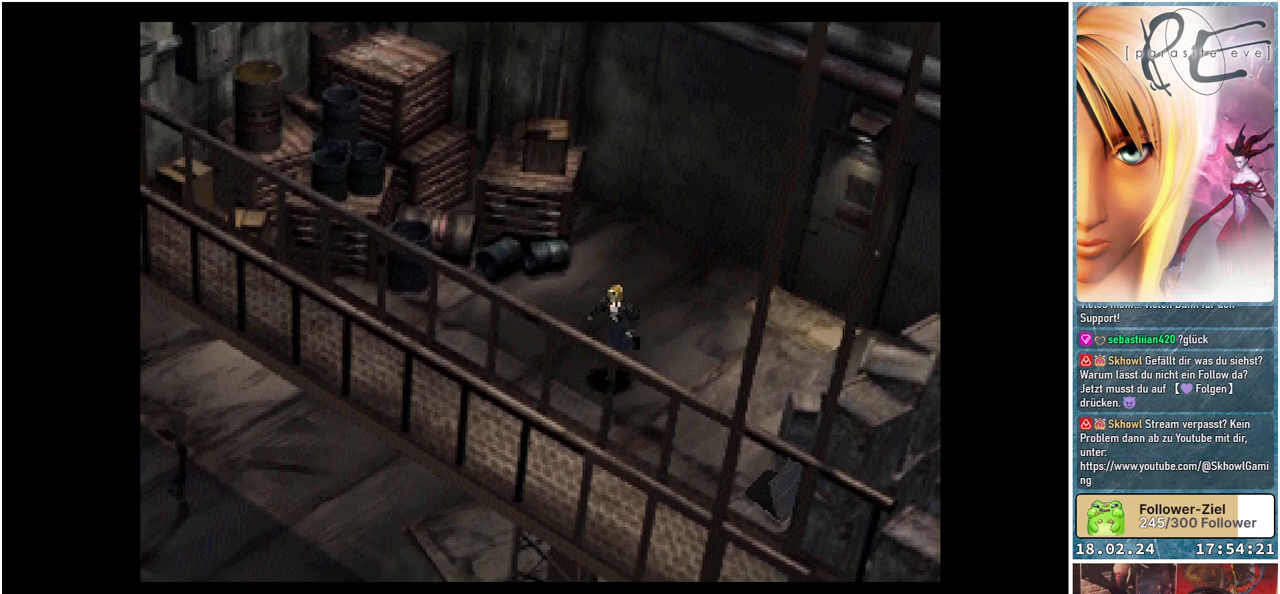
{"buttons": ["B", "DPAD_DOWN"], "events": []}
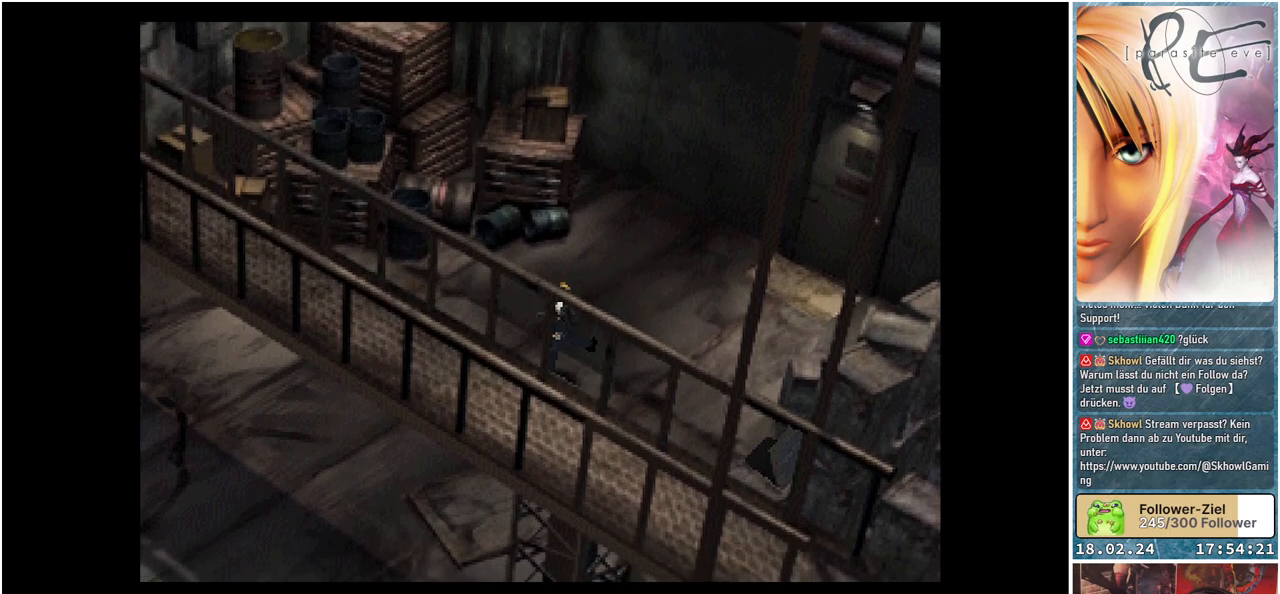
{"buttons": ["B", "DPAD_DOWN"], "events": []}
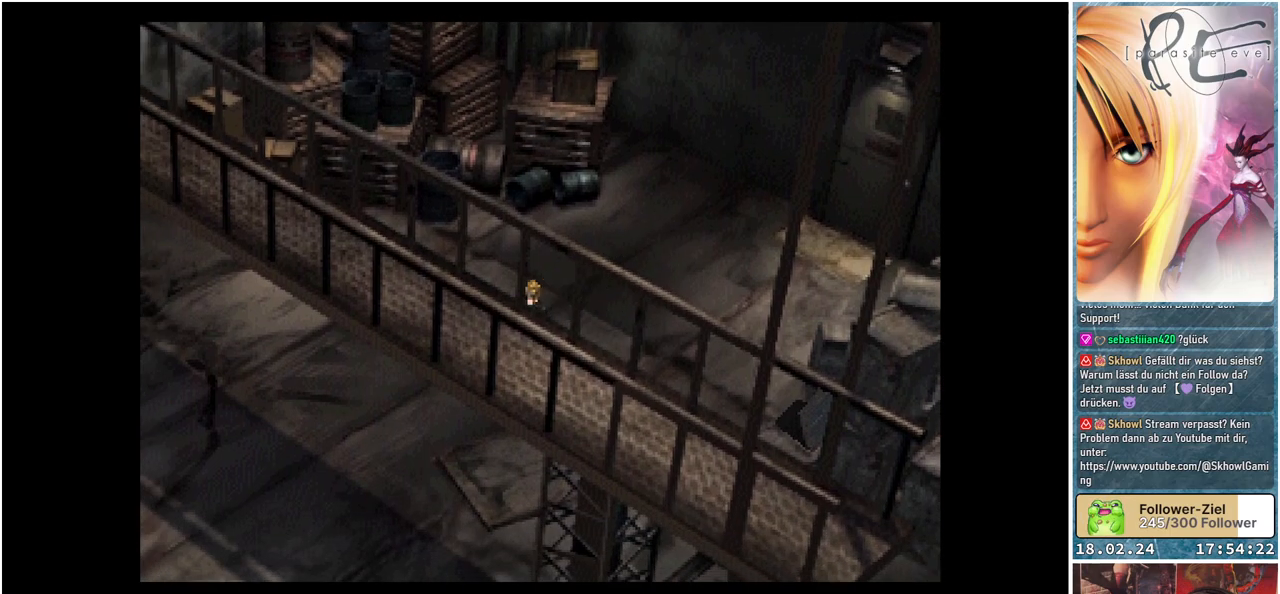
{"buttons": ["B", "DPAD_DOWN"], "events": []}
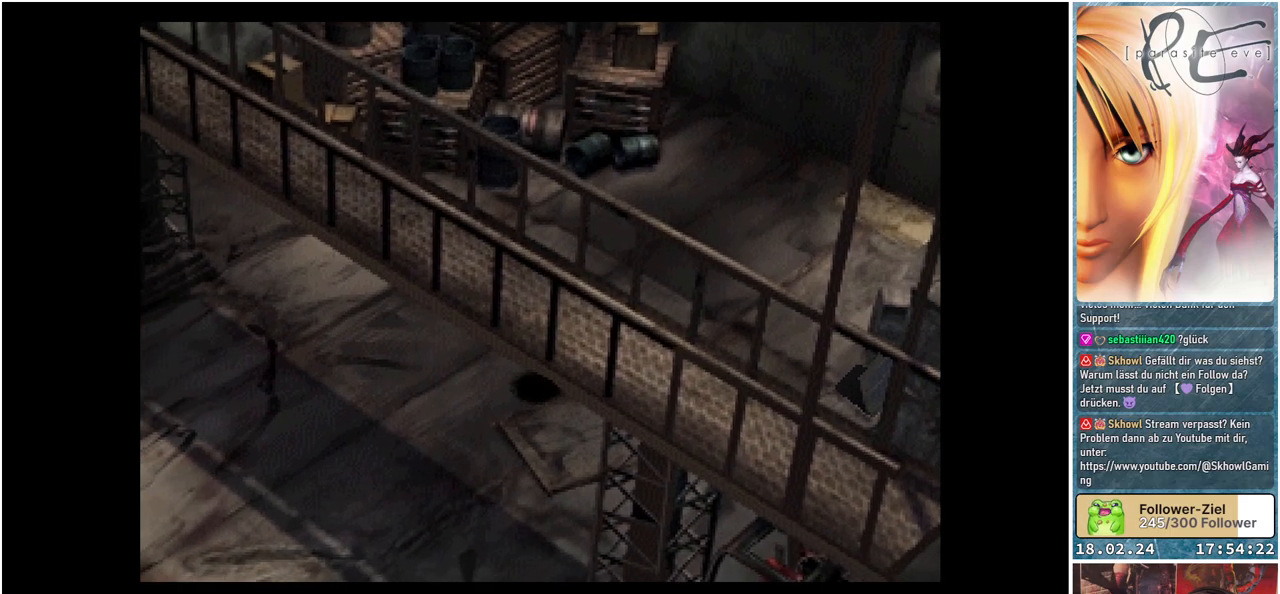
{"buttons": ["B", "DPAD_DOWN"], "events": []}
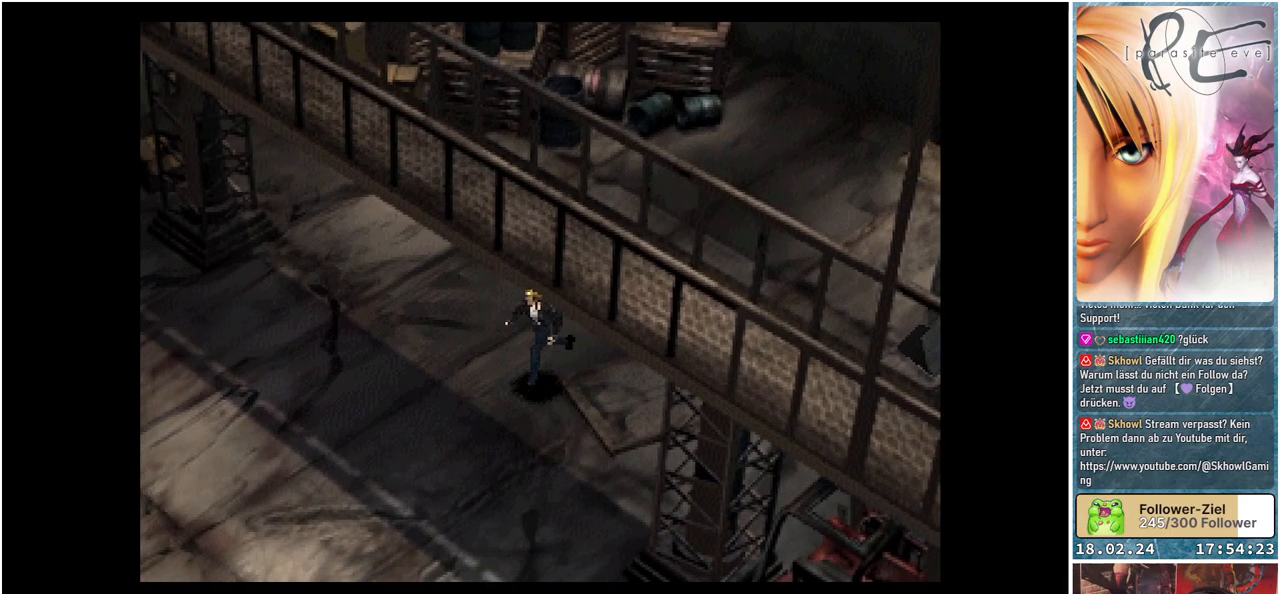
{"buttons": ["B", "DPAD_DOWN"], "events": []}
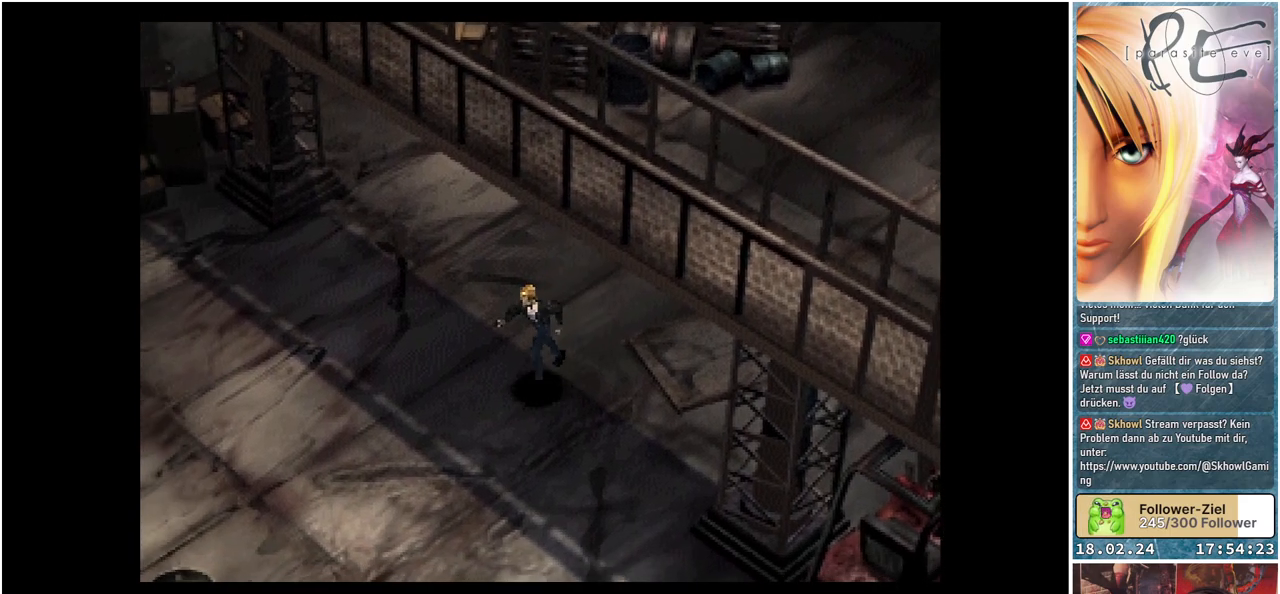
{"buttons": ["B", "DPAD_DOWN"], "events": []}
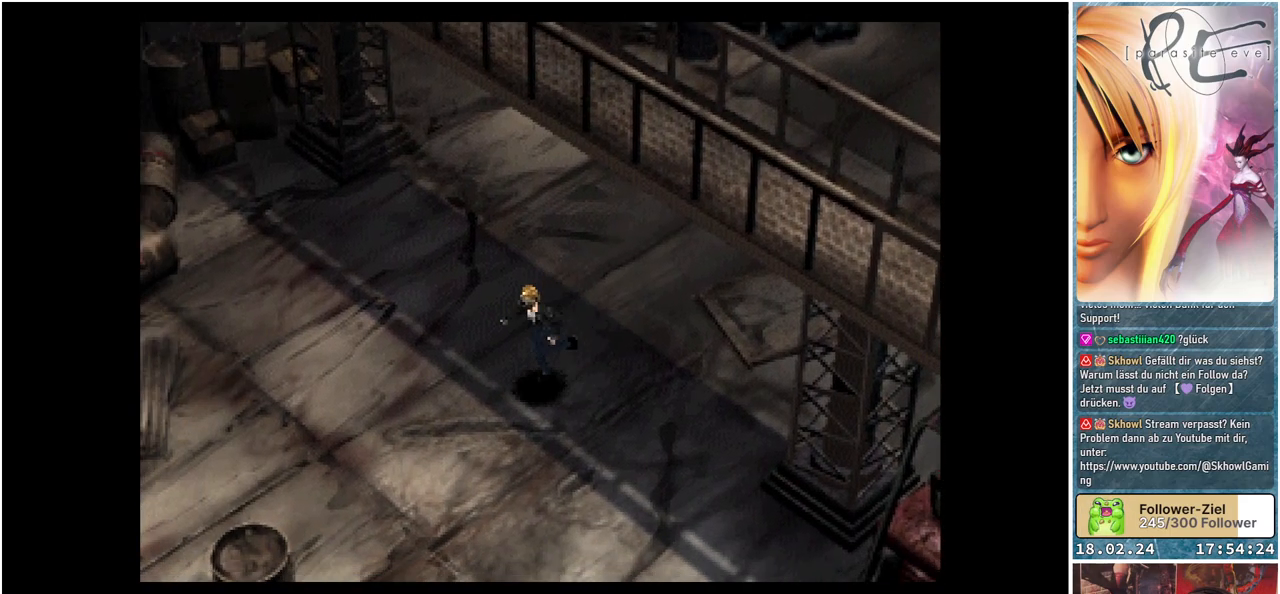
{"buttons": ["B", "DPAD_DOWN"], "events": []}
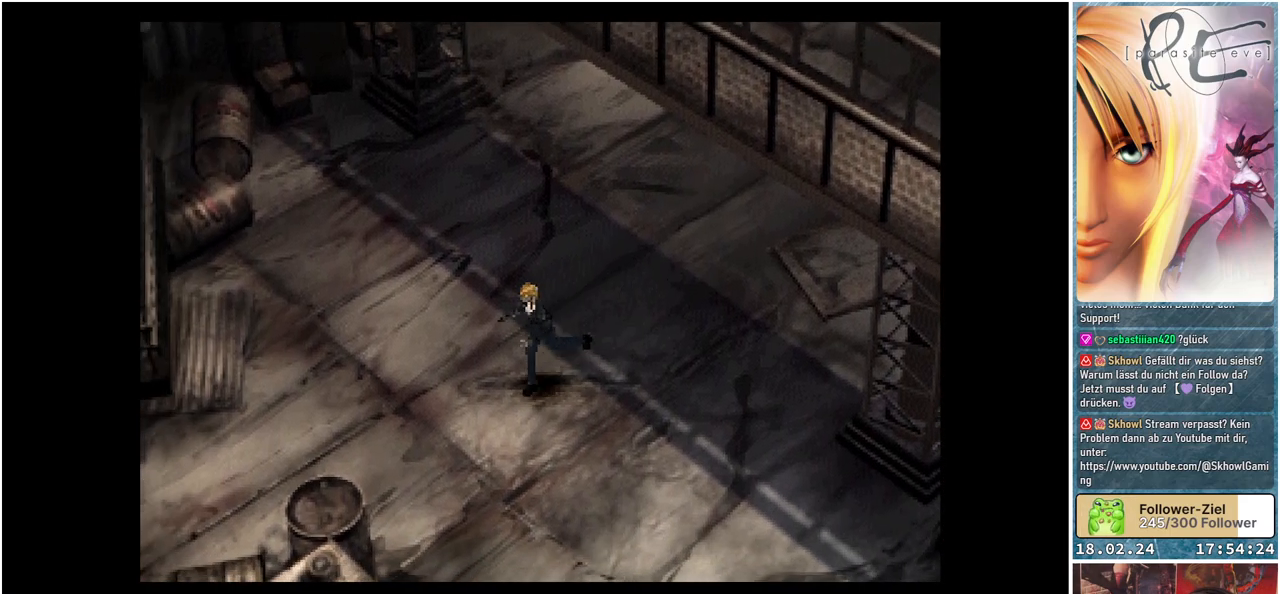
{"buttons": ["B", "DPAD_DOWN"], "events": []}
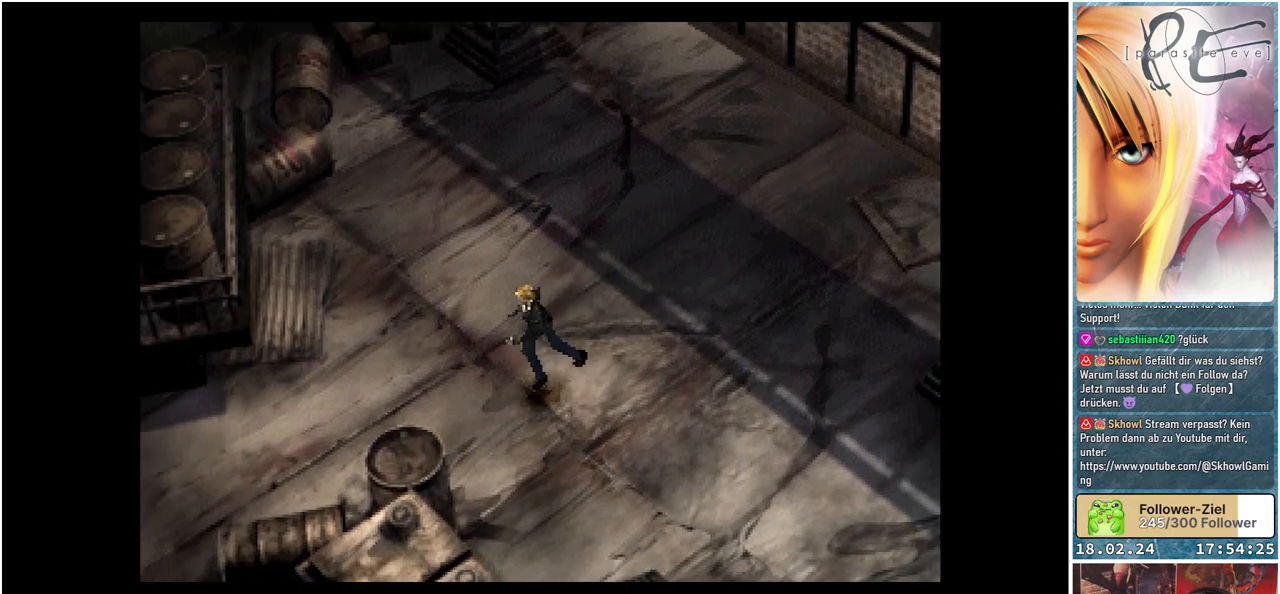
{"buttons": ["B", "DPAD_DOWN", "DPAD_LEFT"], "events": [[500, "DPAD_LEFT", "down"]]}
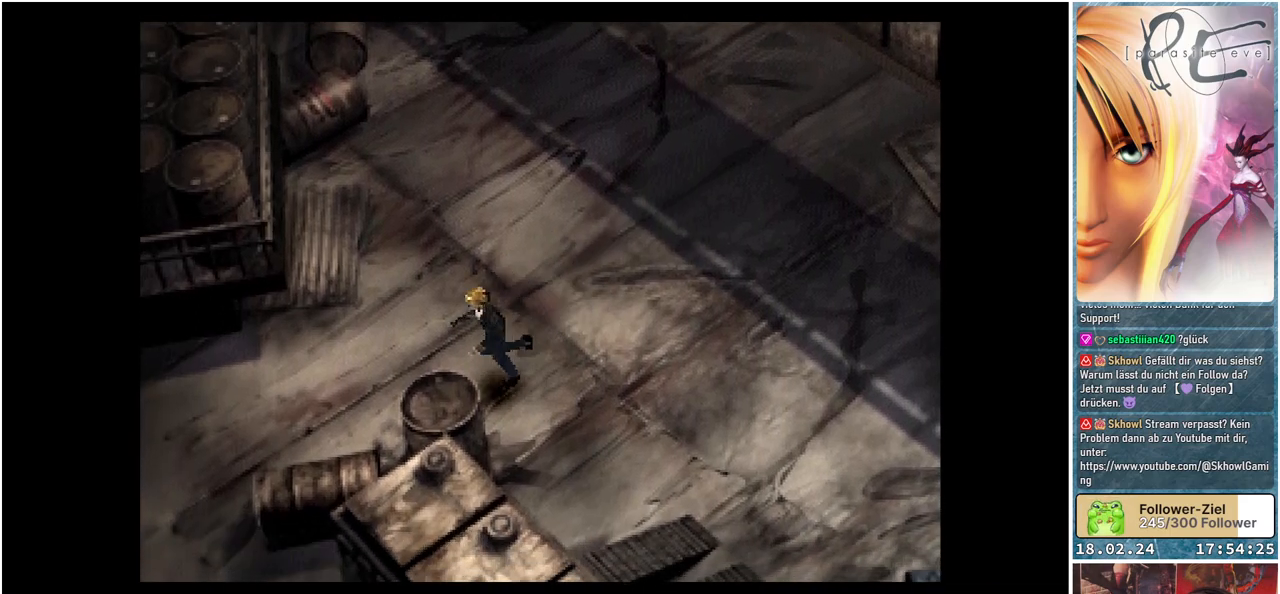
{"buttons": ["B", "DPAD_DOWN"], "events": [[33, "DPAD_DOWN", "up"], [367, "DPAD_DOWN", "down"], [450, "DPAD_LEFT", "up"]]}
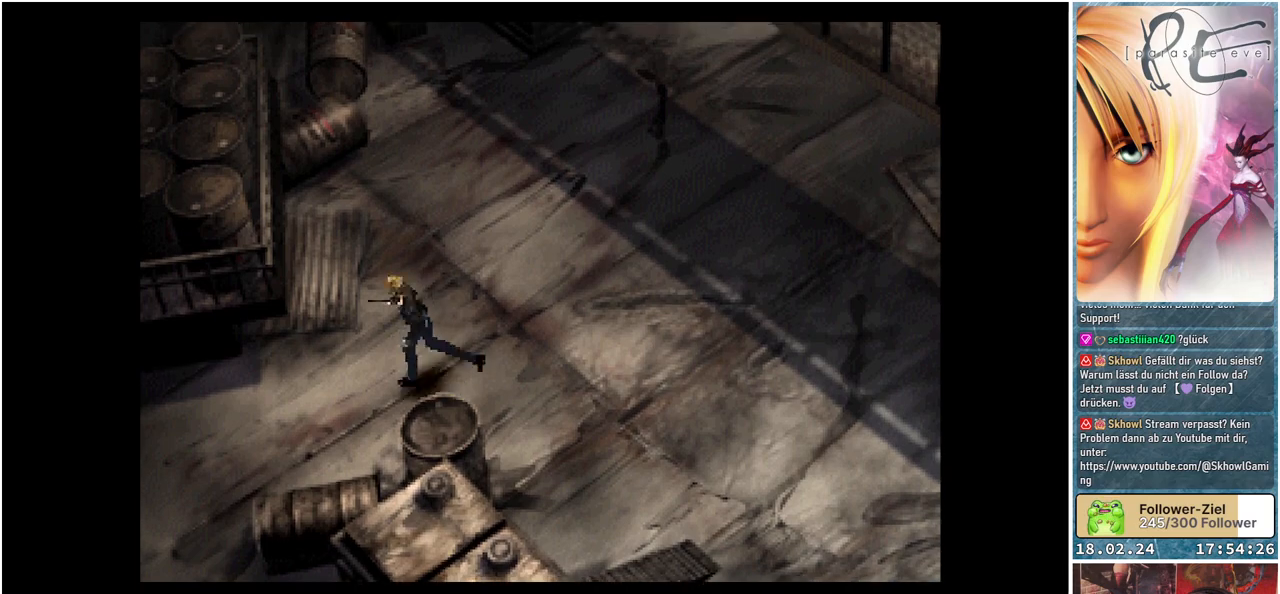
{"buttons": ["B", "DPAD_DOWN"], "events": []}